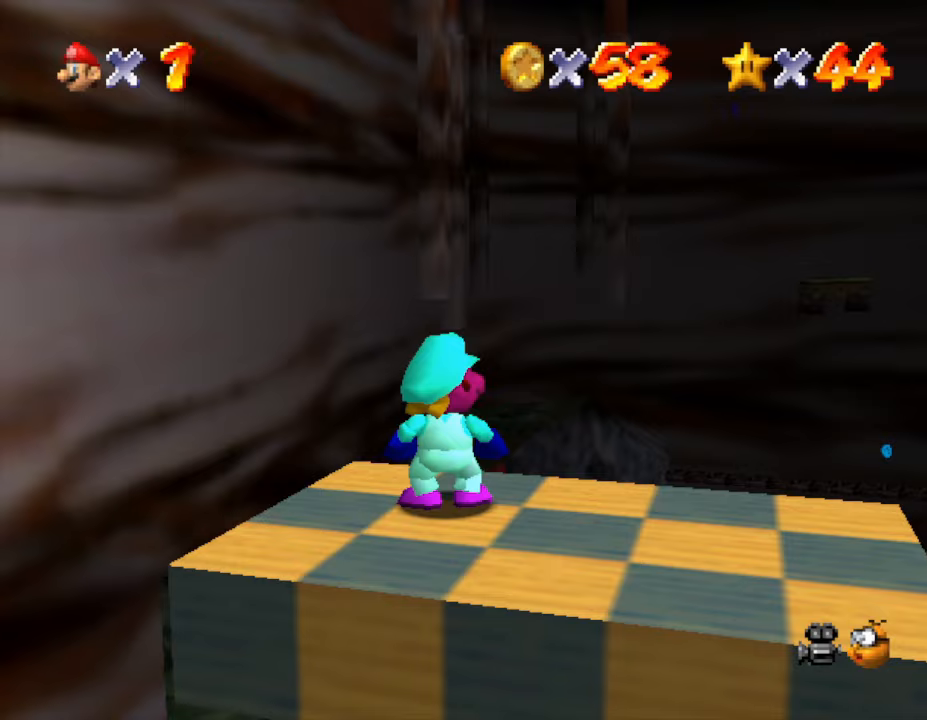
Gameplay with a controller (Nintendo layout); each line is a JSON object with the inputs held at the frame after it. "events" lists button and stick changes between this image and that frame as [ms after this image, input, new state], when the widget could be followed in between. Not read: L3 R3.
{"buttons": [], "left_stick": "center", "events": []}
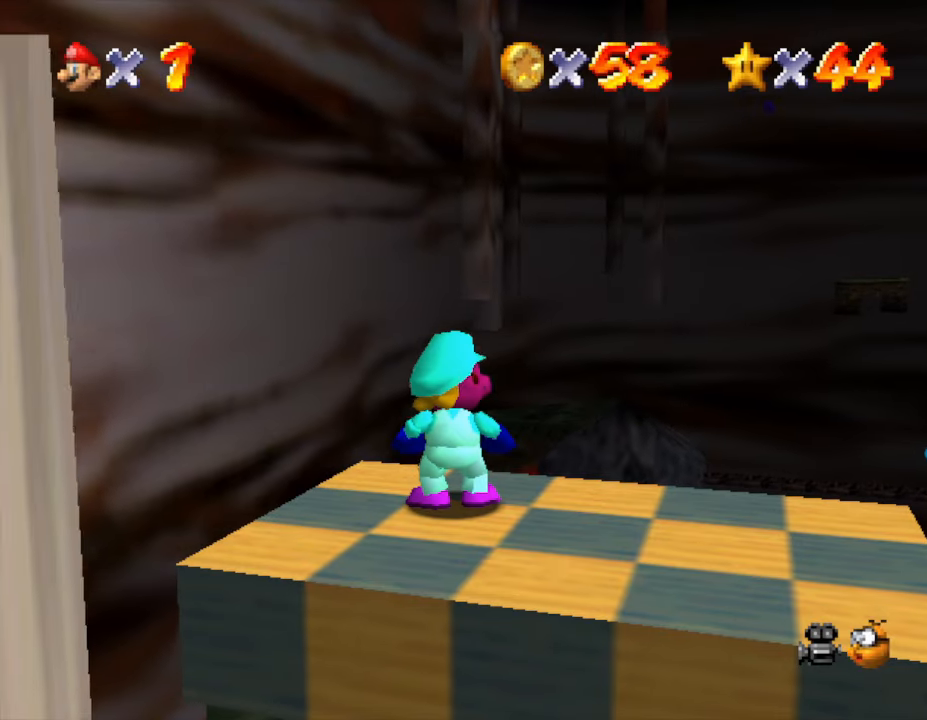
{"buttons": [], "left_stick": "center", "events": []}
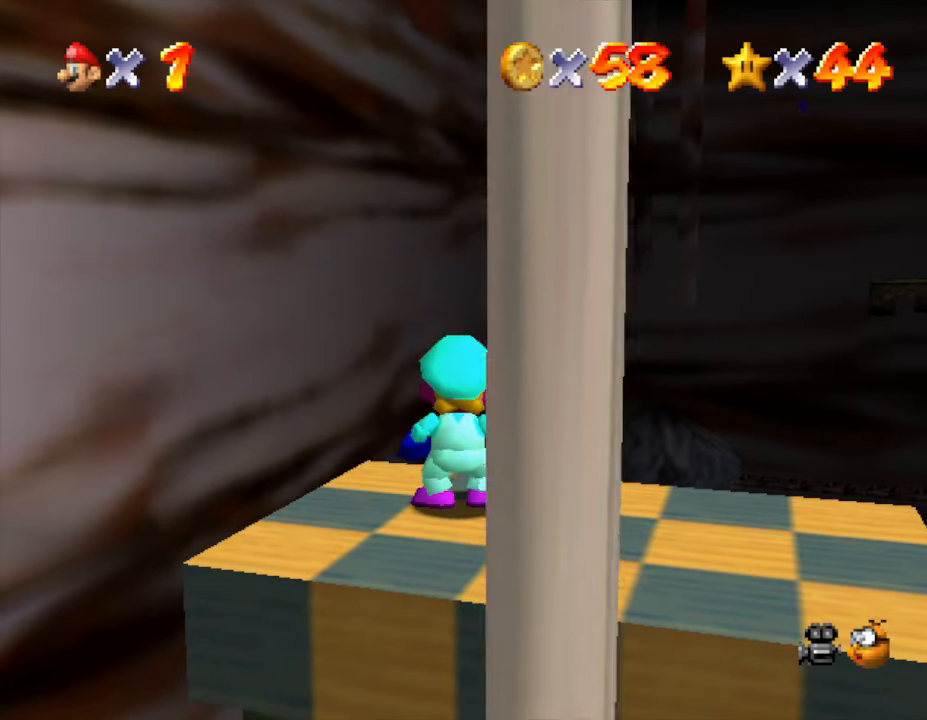
{"buttons": [], "left_stick": "center", "events": []}
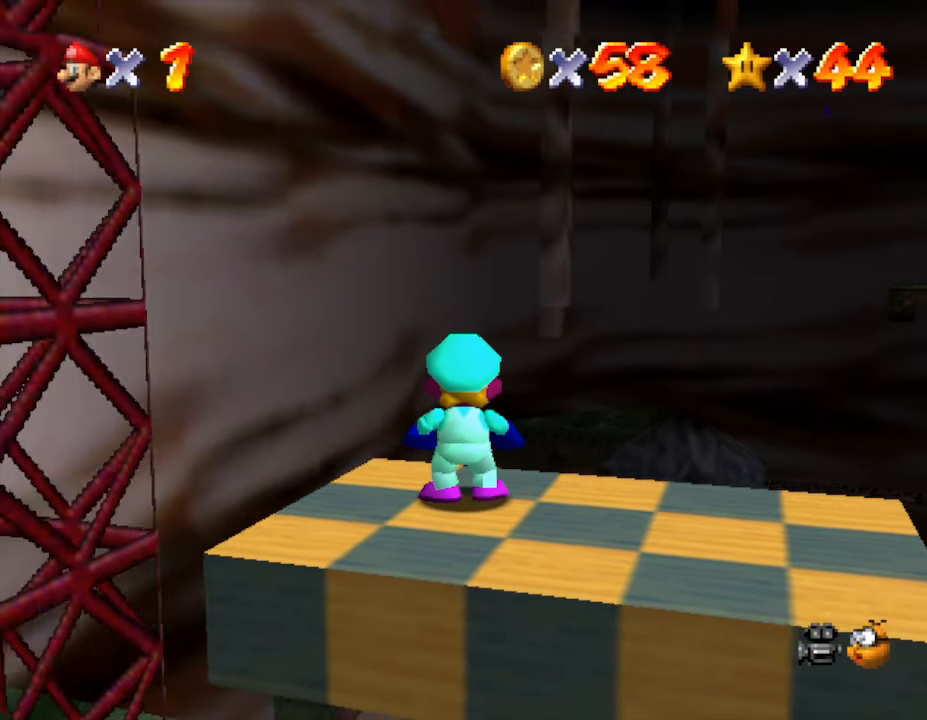
{"buttons": [], "left_stick": "center", "events": [[17, "C_LEFT", "down"], [183, "C_LEFT", "up"]]}
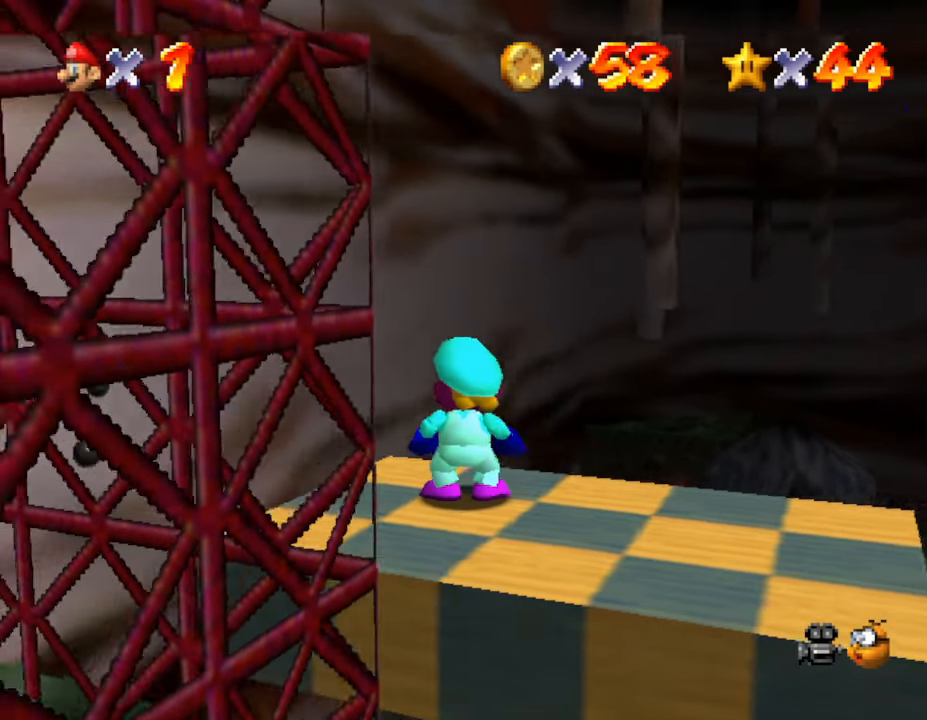
{"buttons": [], "left_stick": "center", "events": []}
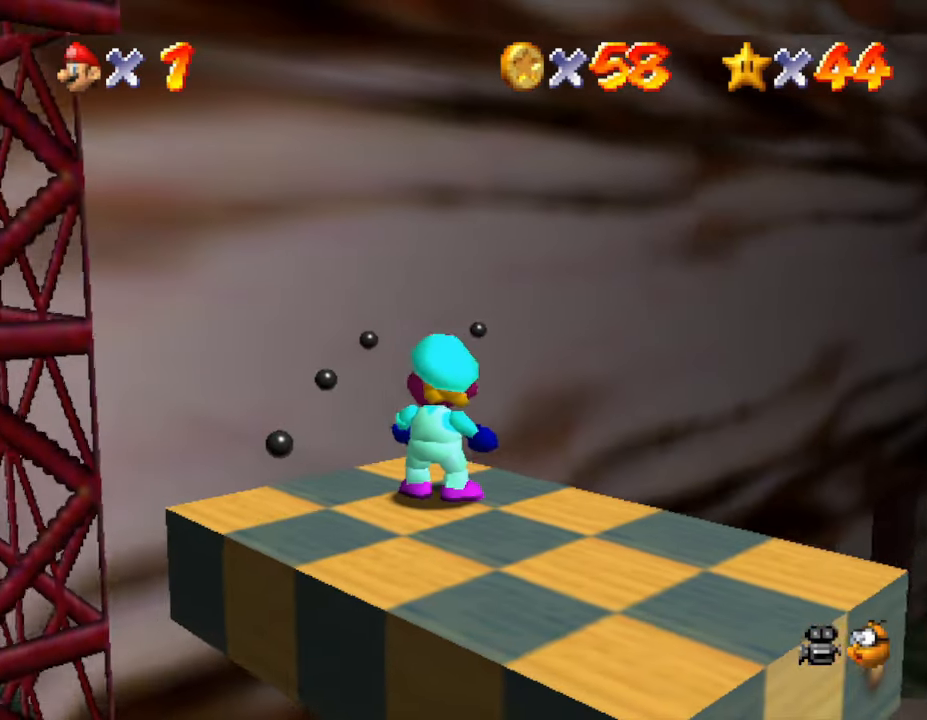
{"buttons": [], "left_stick": "center", "events": []}
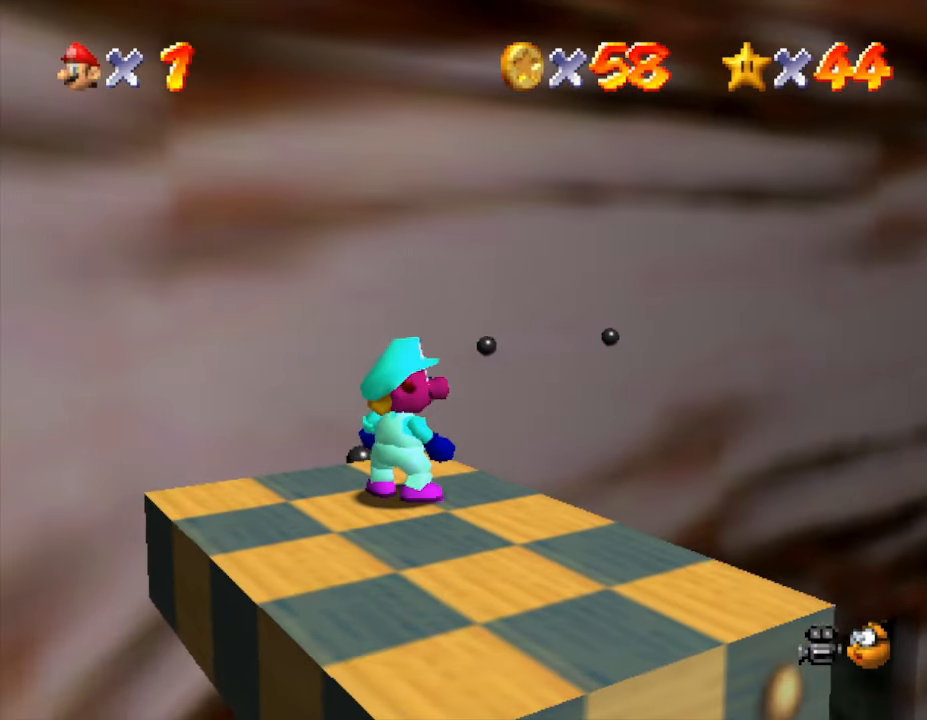
{"buttons": [], "left_stick": "center", "events": [[117, "left_stick", "down"], [200, "left_stick", "down-right"], [317, "C_LEFT", "down"], [317, "left_stick", "center"], [450, "C_LEFT", "up"]]}
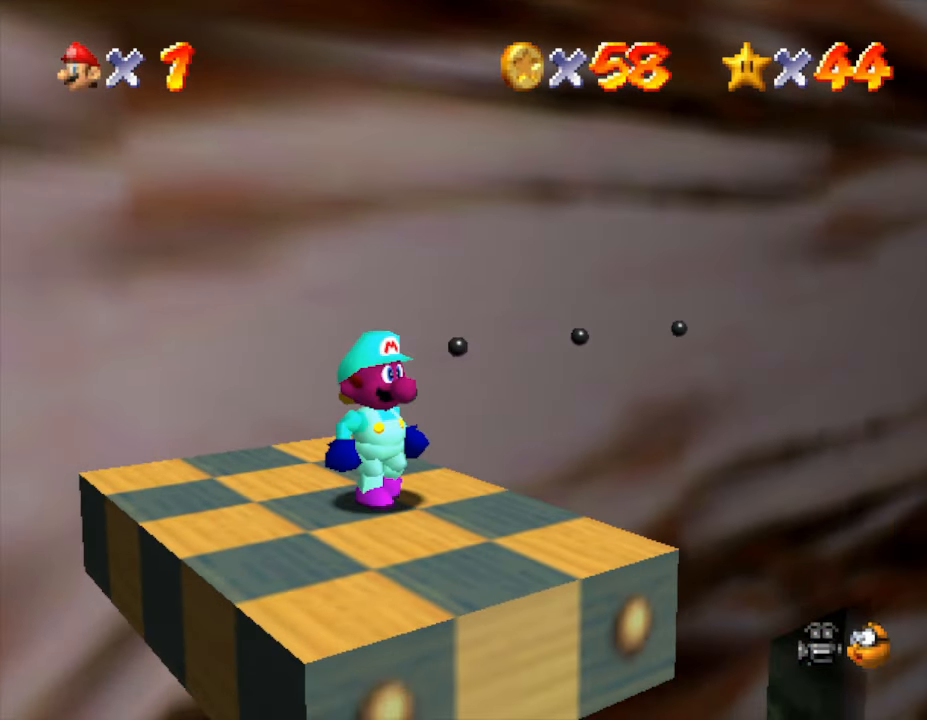
{"buttons": [], "left_stick": "center", "events": []}
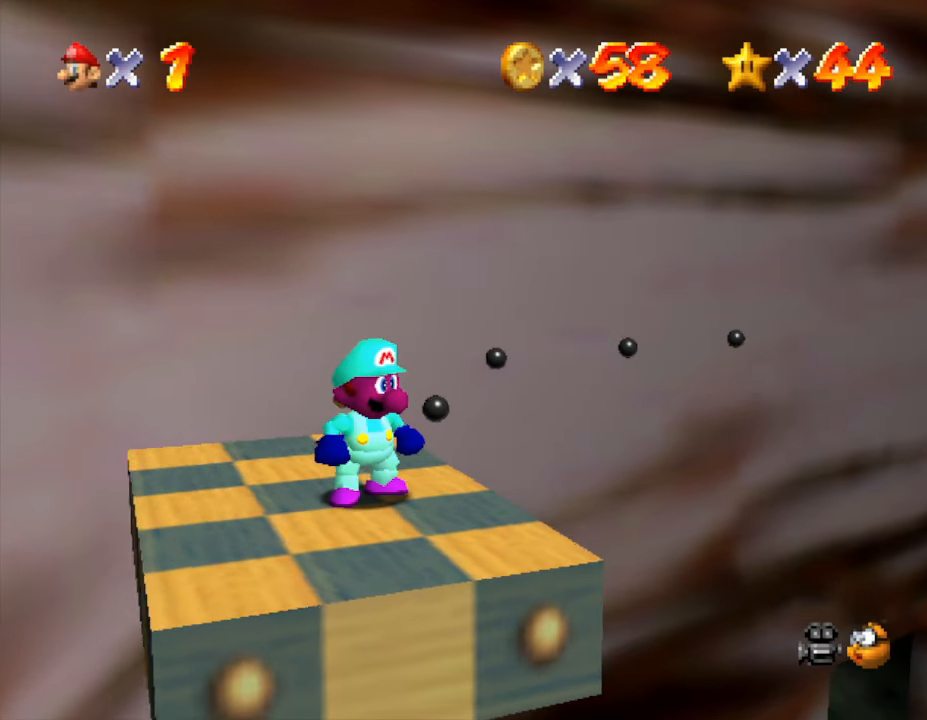
{"buttons": ["C_LEFT"], "left_stick": "center", "events": [[233, "left_stick", "up"], [333, "left_stick", "center"], [483, "C_LEFT", "down"]]}
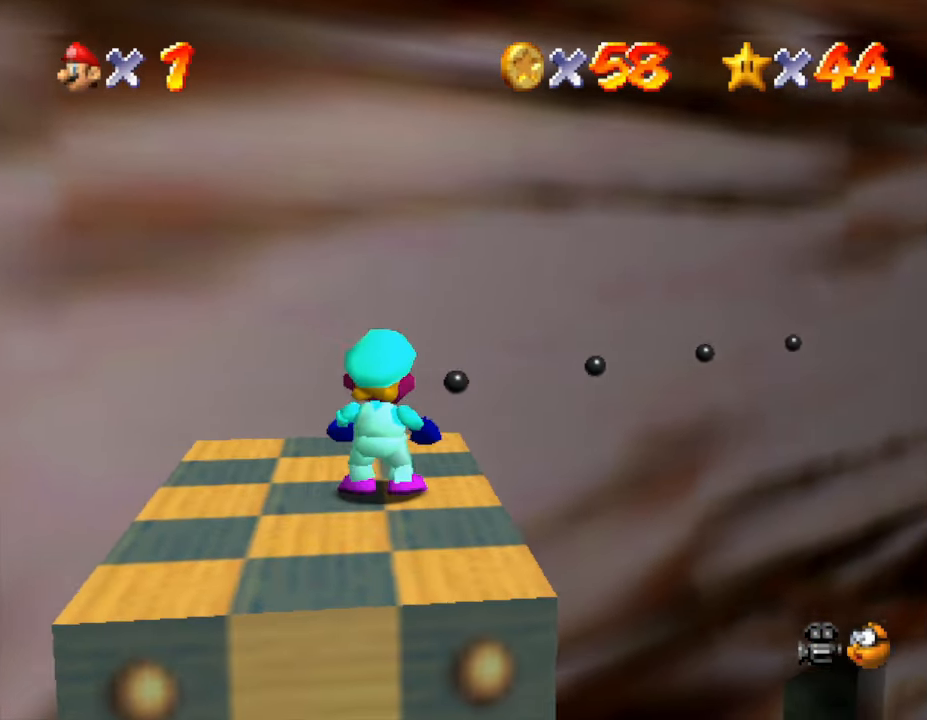
{"buttons": ["C_LEFT"], "left_stick": "center", "events": [[150, "C_LEFT", "up"], [400, "C_LEFT", "down"]]}
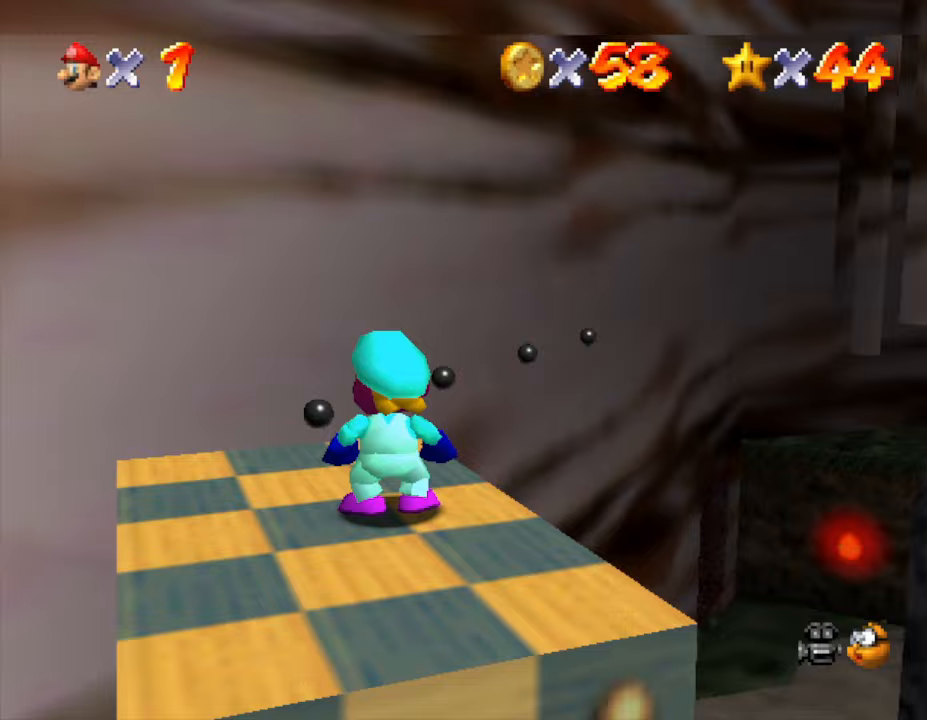
{"buttons": [], "left_stick": "center", "events": [[33, "C_LEFT", "up"]]}
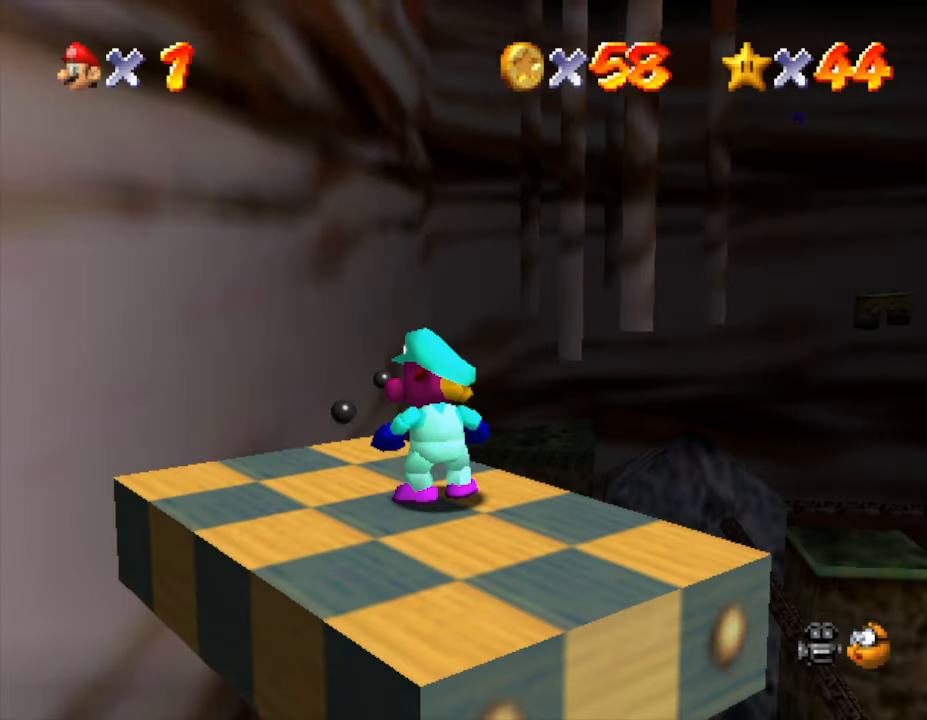
{"buttons": [], "left_stick": "center", "events": []}
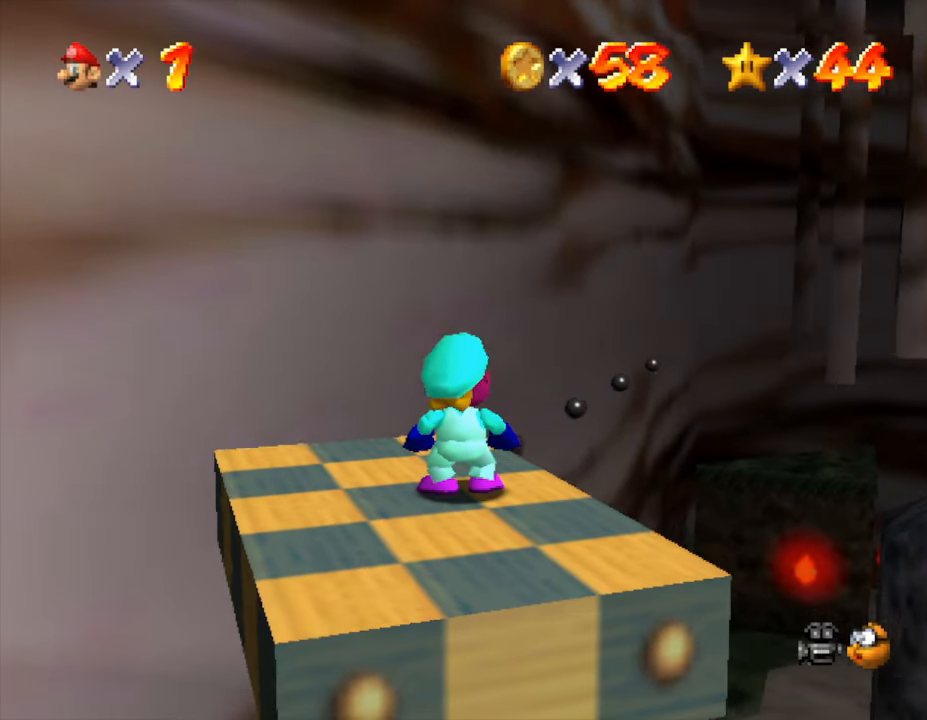
{"buttons": [], "left_stick": "center", "events": []}
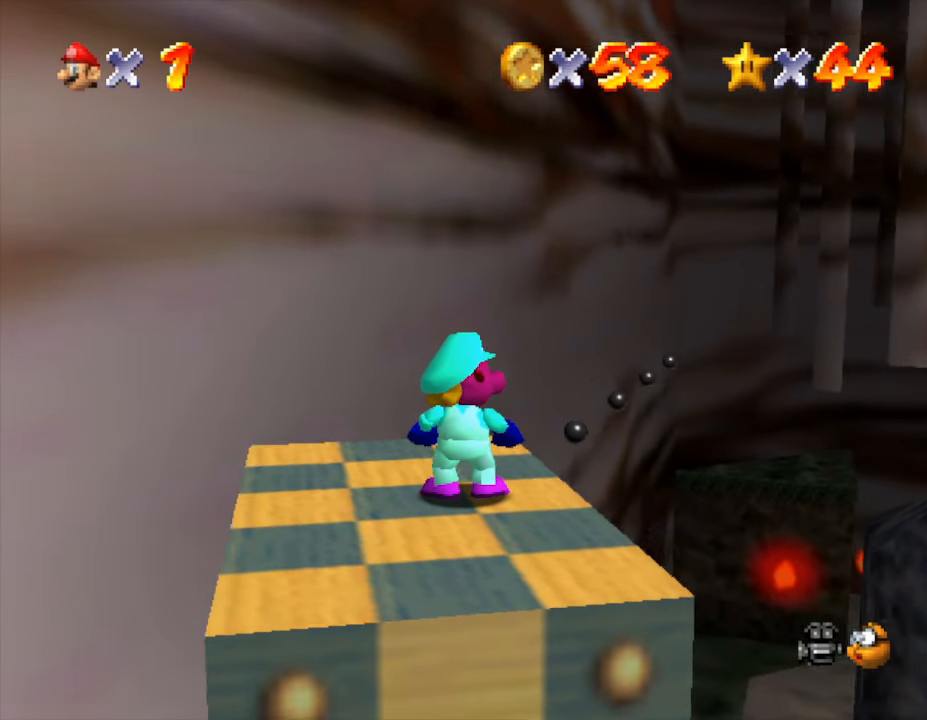
{"buttons": [], "left_stick": "center", "events": []}
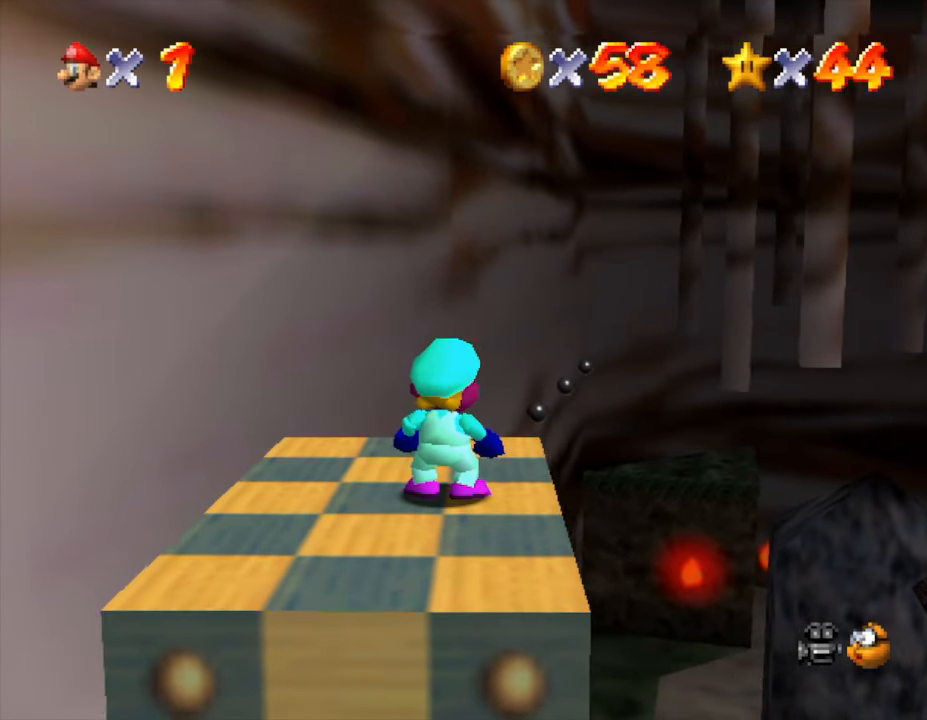
{"buttons": [], "left_stick": "center", "events": [[117, "C_LEFT", "down"], [267, "C_LEFT", "up"]]}
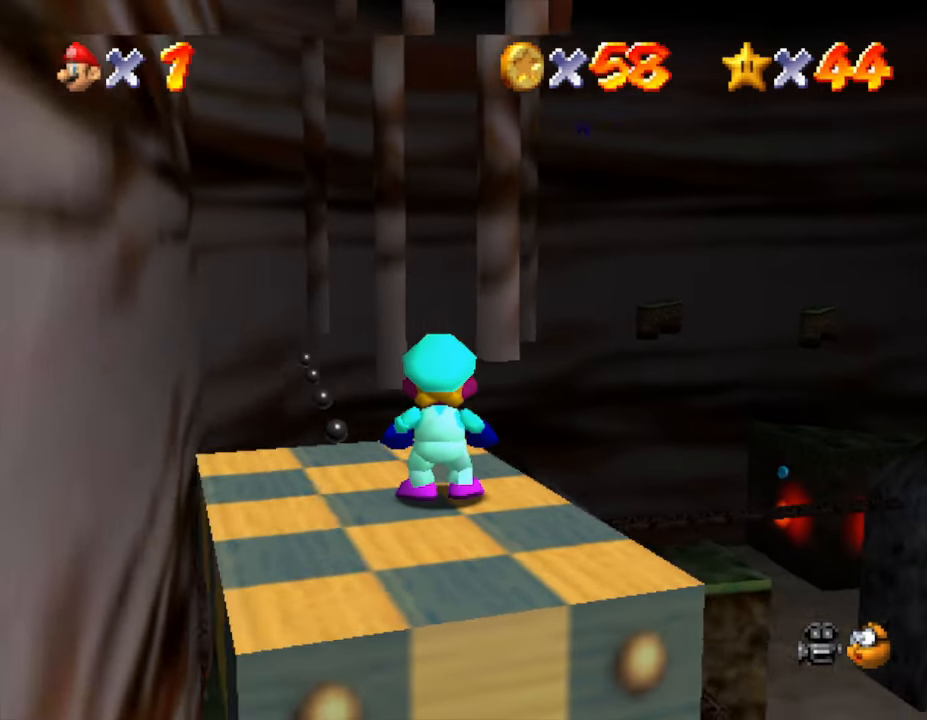
{"buttons": [], "left_stick": "center", "events": []}
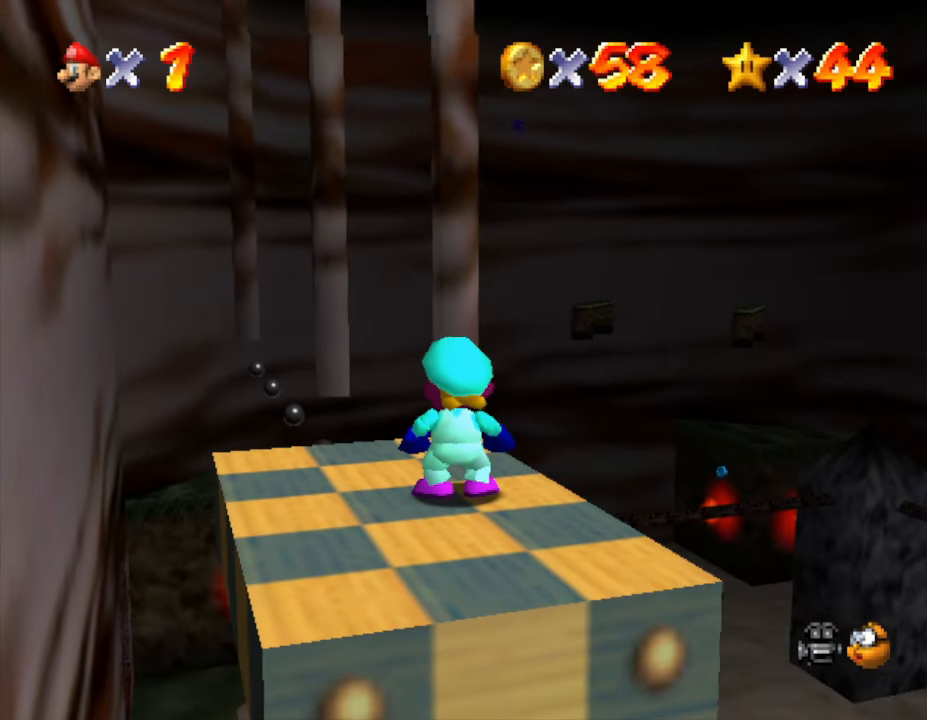
{"buttons": [], "left_stick": "center", "events": []}
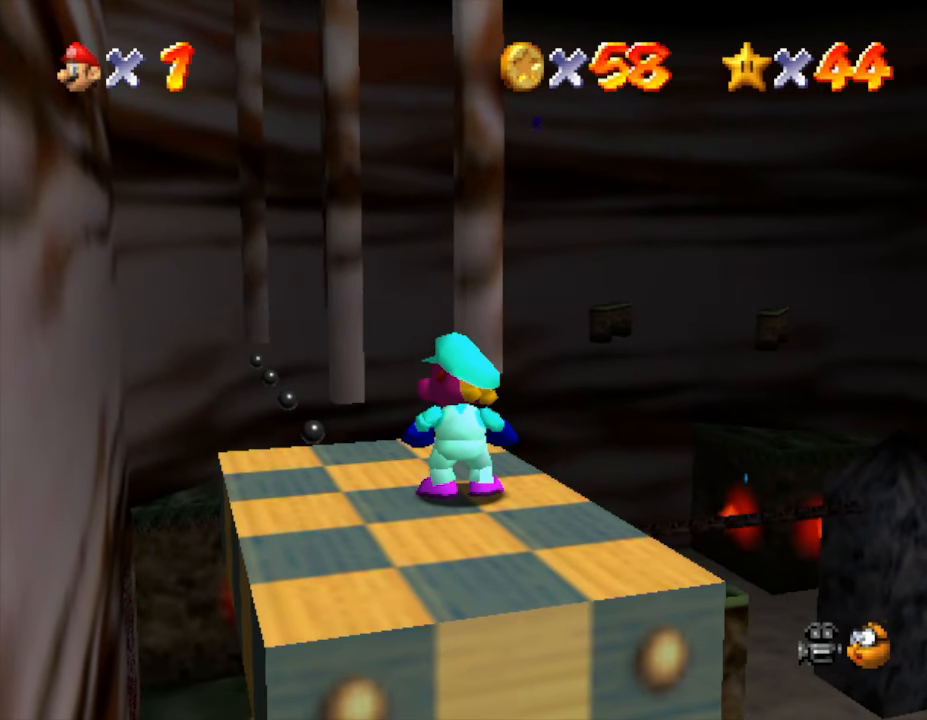
{"buttons": [], "left_stick": "center", "events": []}
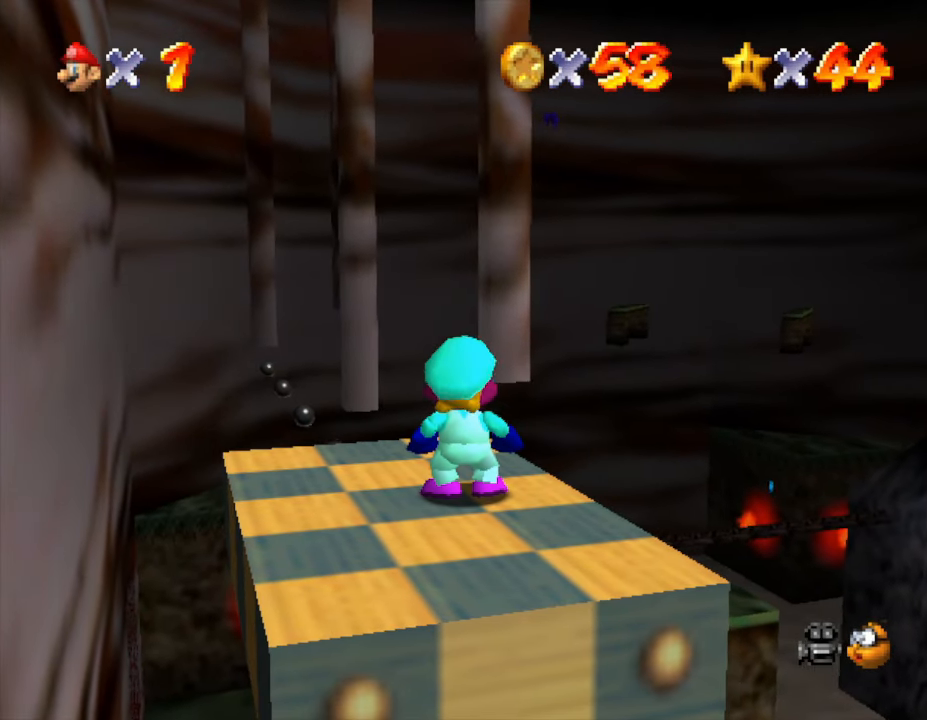
{"buttons": [], "left_stick": "center", "events": []}
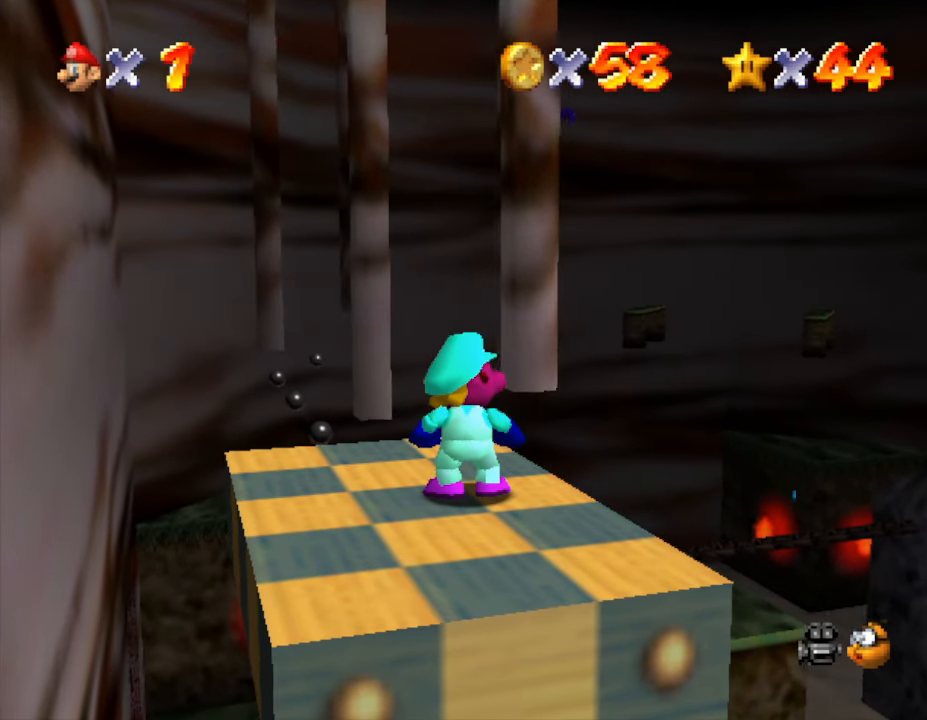
{"buttons": [], "left_stick": "center", "events": []}
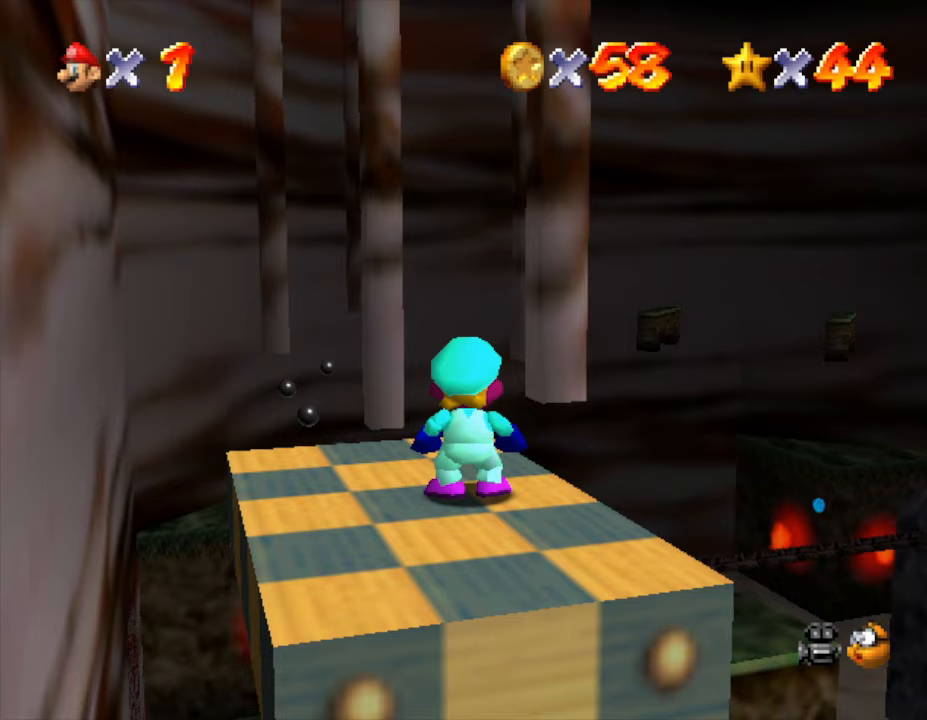
{"buttons": [], "left_stick": "center", "events": []}
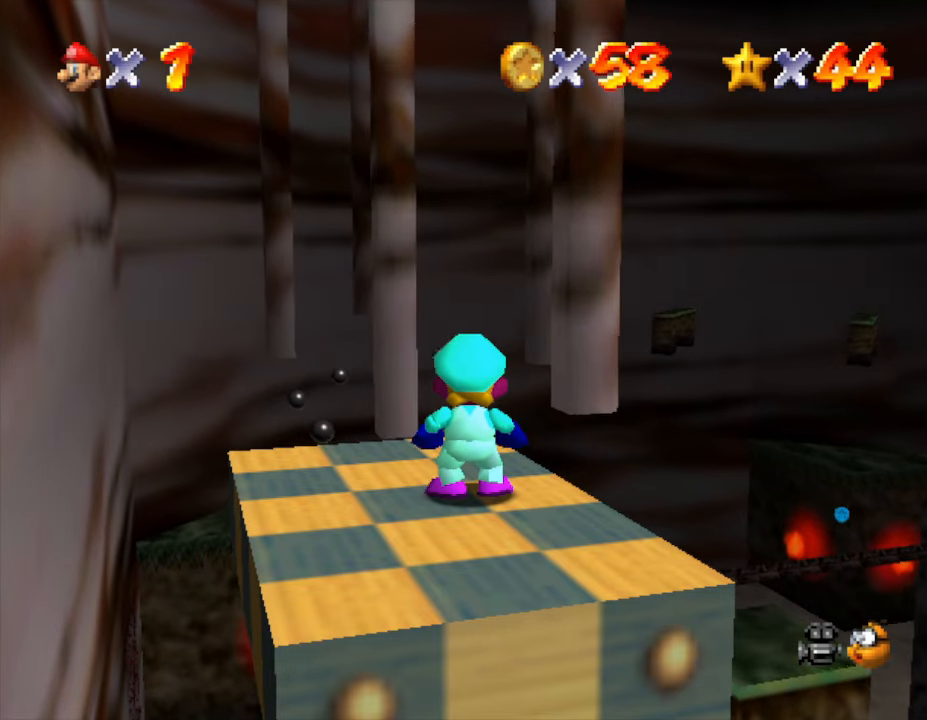
{"buttons": [], "left_stick": "center", "events": []}
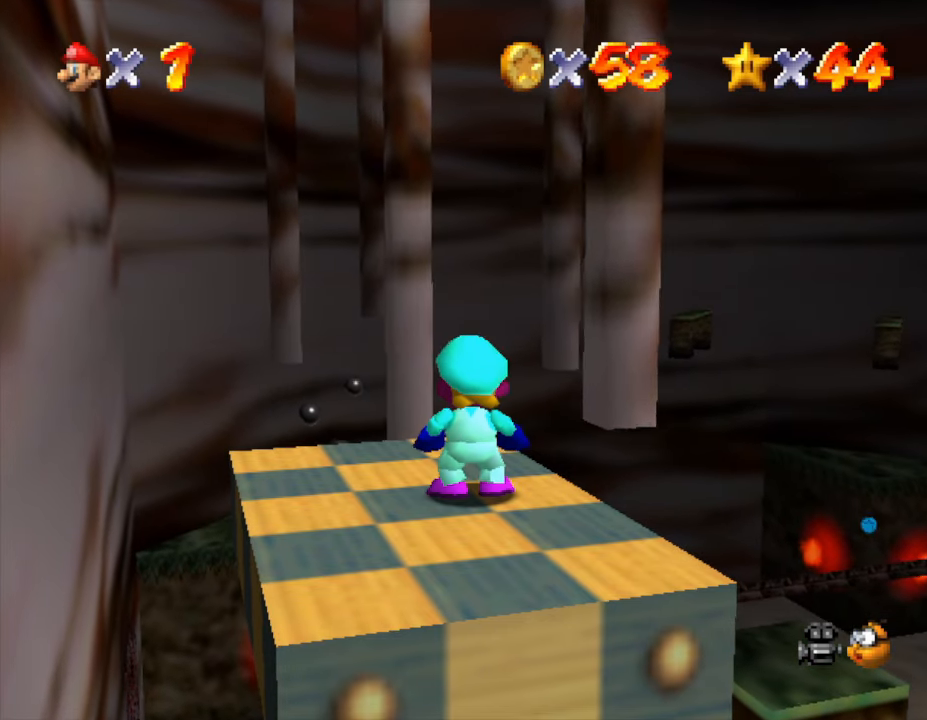
{"buttons": ["C_LEFT"], "left_stick": "center", "events": [[500, "C_LEFT", "down"]]}
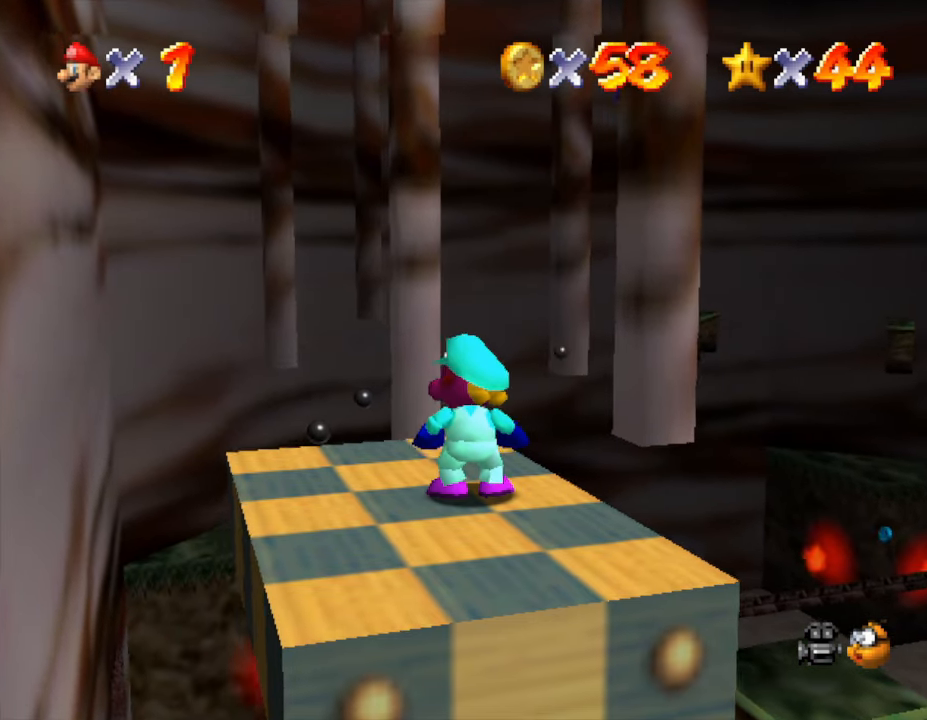
{"buttons": [], "left_stick": "center", "events": [[167, "C_LEFT", "up"]]}
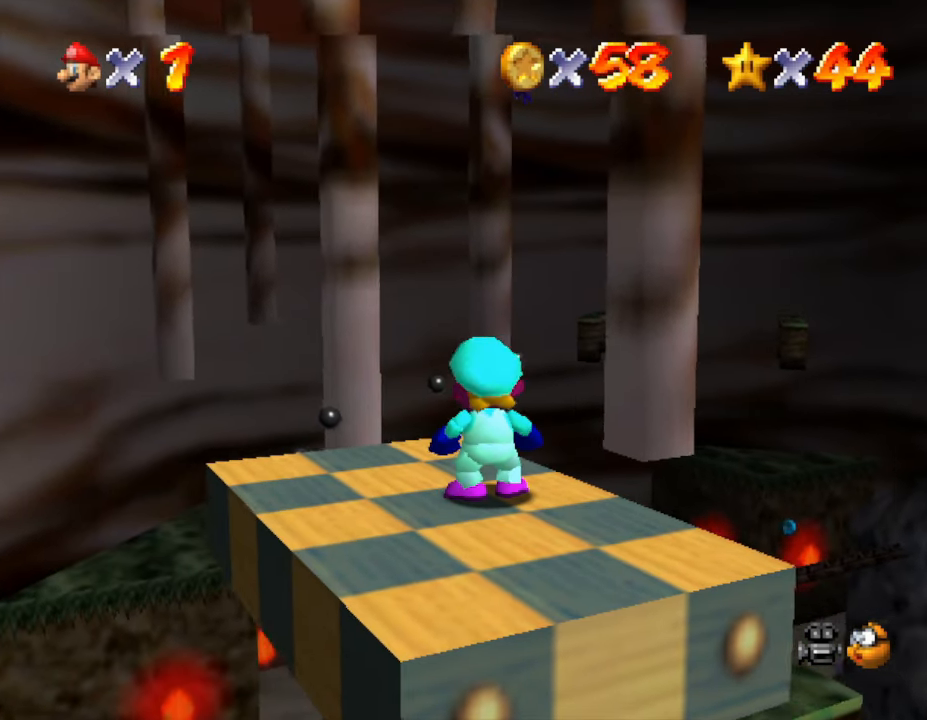
{"buttons": [], "left_stick": "center", "events": []}
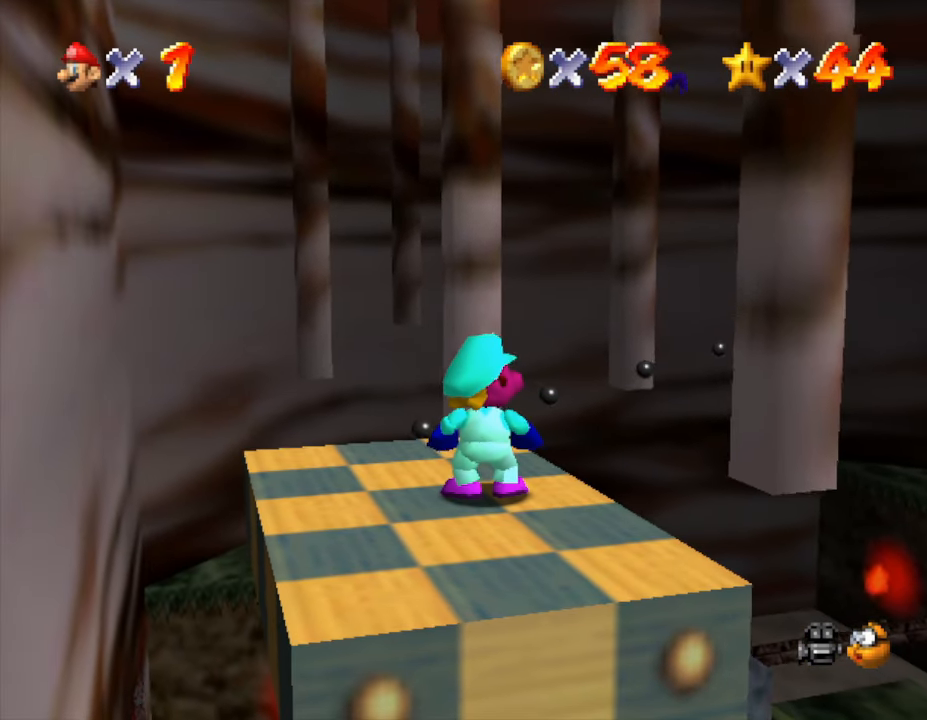
{"buttons": [], "left_stick": "center", "events": []}
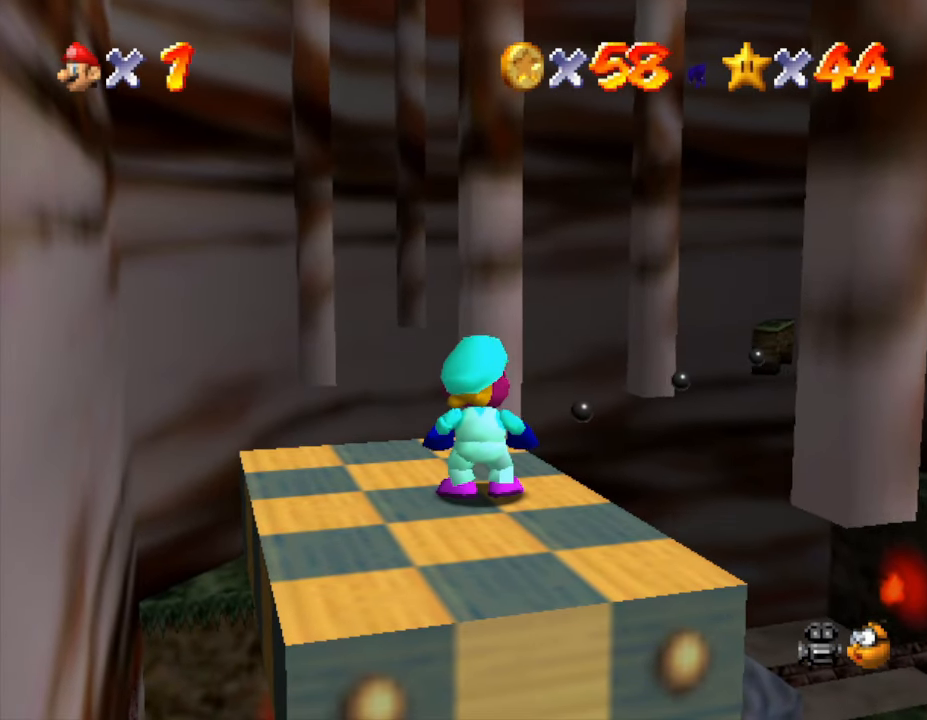
{"buttons": [], "left_stick": "center", "events": [[350, "C_LEFT", "down"], [500, "C_LEFT", "up"]]}
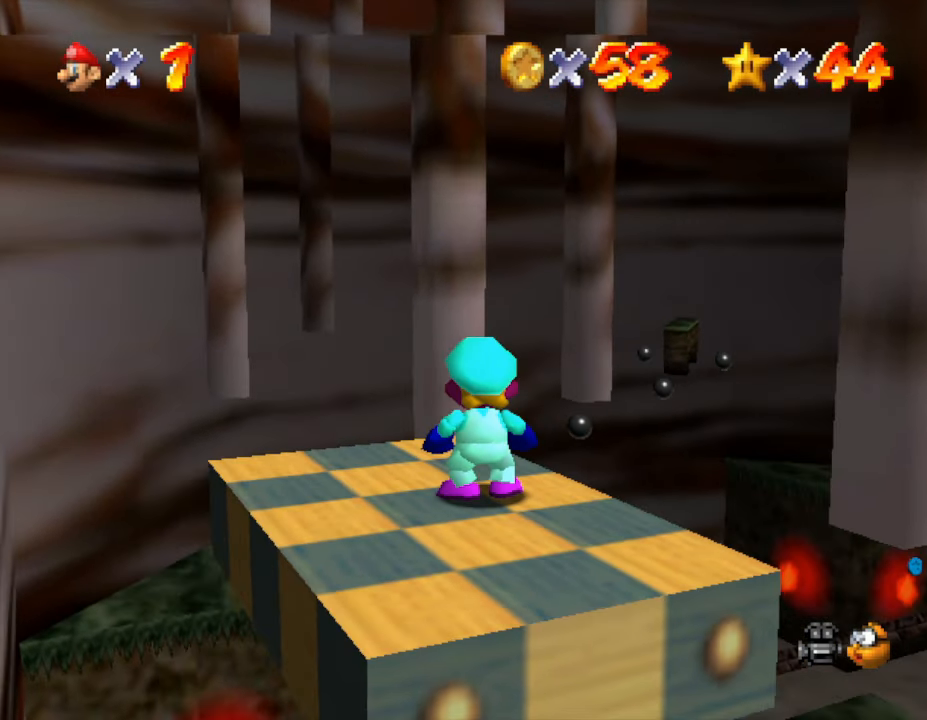
{"buttons": [], "left_stick": "center", "events": []}
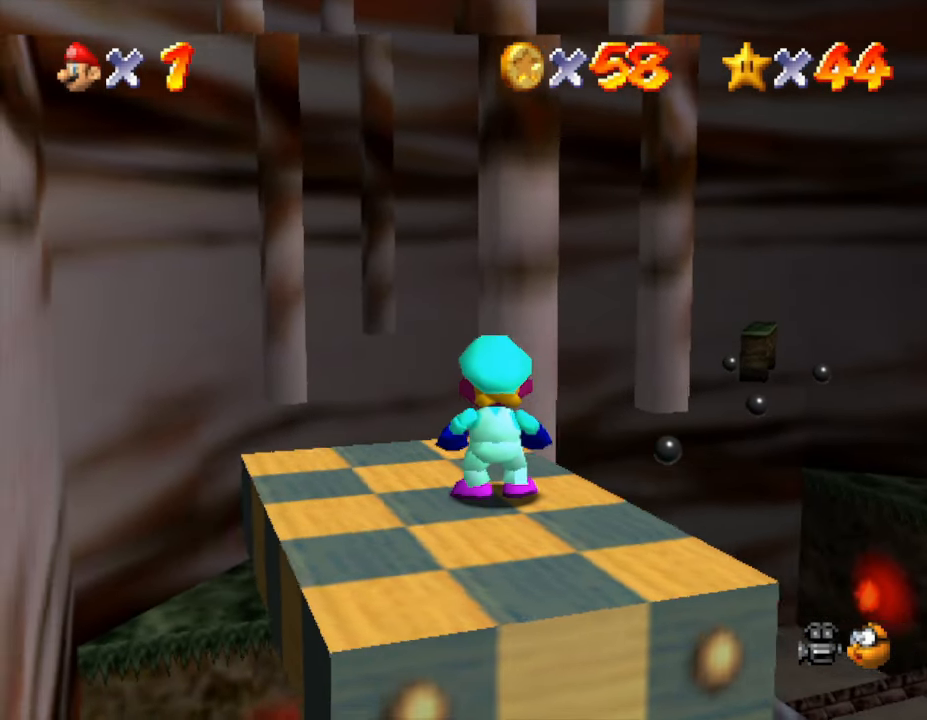
{"buttons": [], "left_stick": "center", "events": [[267, "C_LEFT", "down"], [417, "C_LEFT", "up"]]}
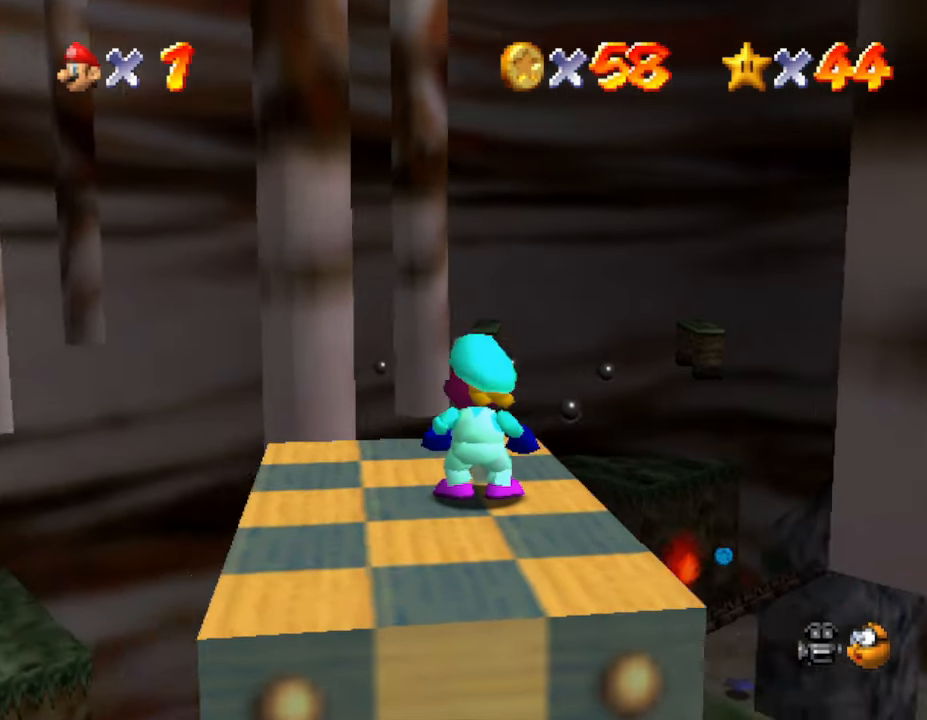
{"buttons": [], "left_stick": "center", "events": []}